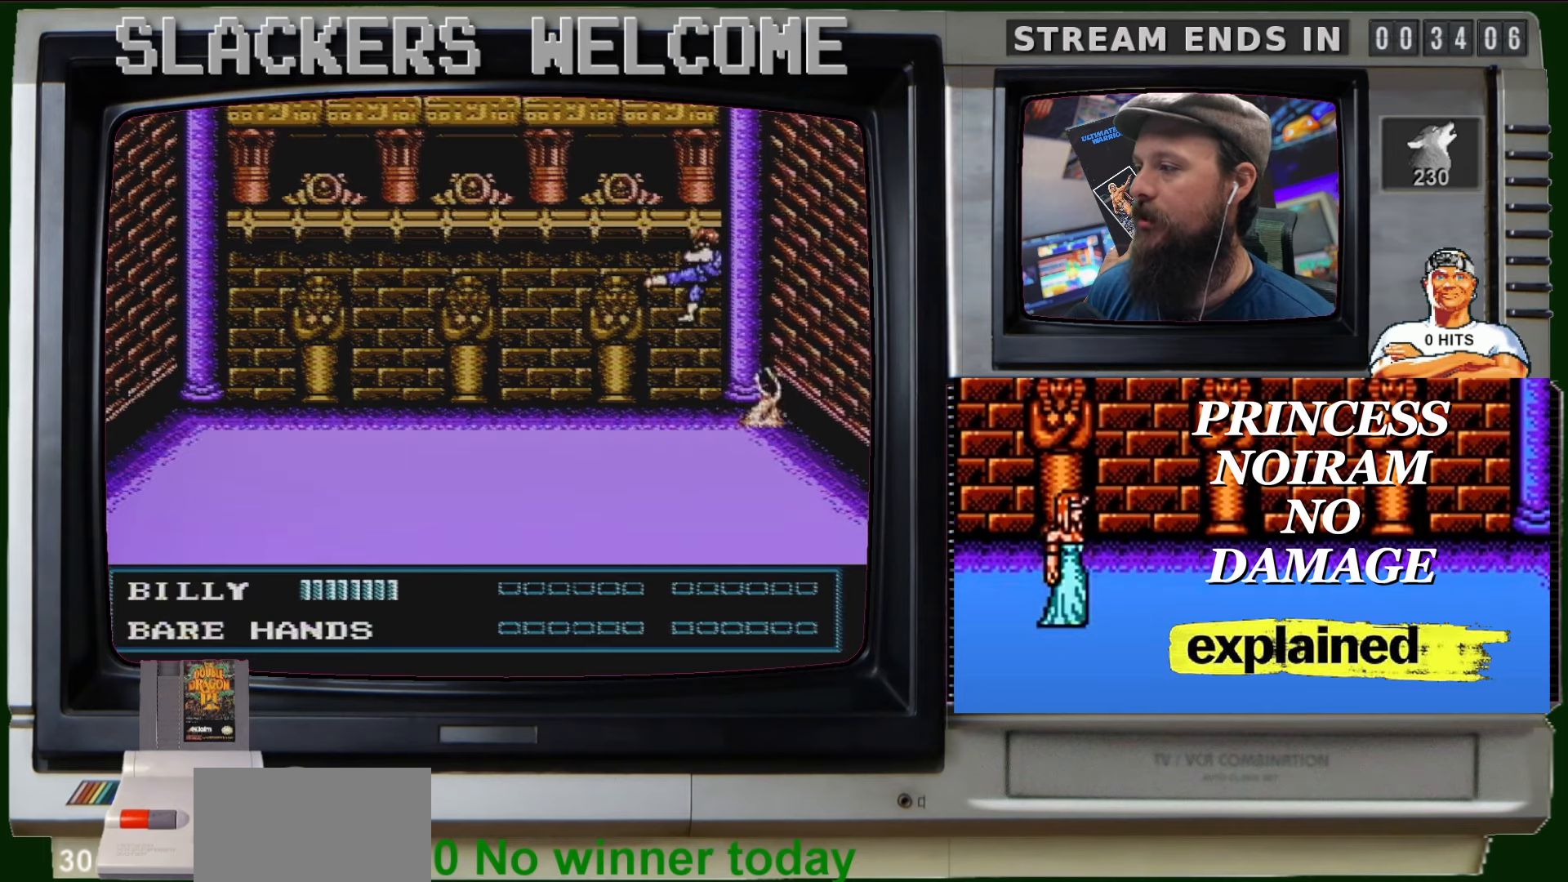
Gameplay with a controller (Nintendo layout); each line is a JSON object with the inputs held at the frame after it. "events" lists button and stick changes between this image and that frame as [ms after this image, input, new state], when the widget could be followed in between. Not read: L3 R3.
{"buttons": [], "events": [[301, "A", "up"], [367, "B", "up"]]}
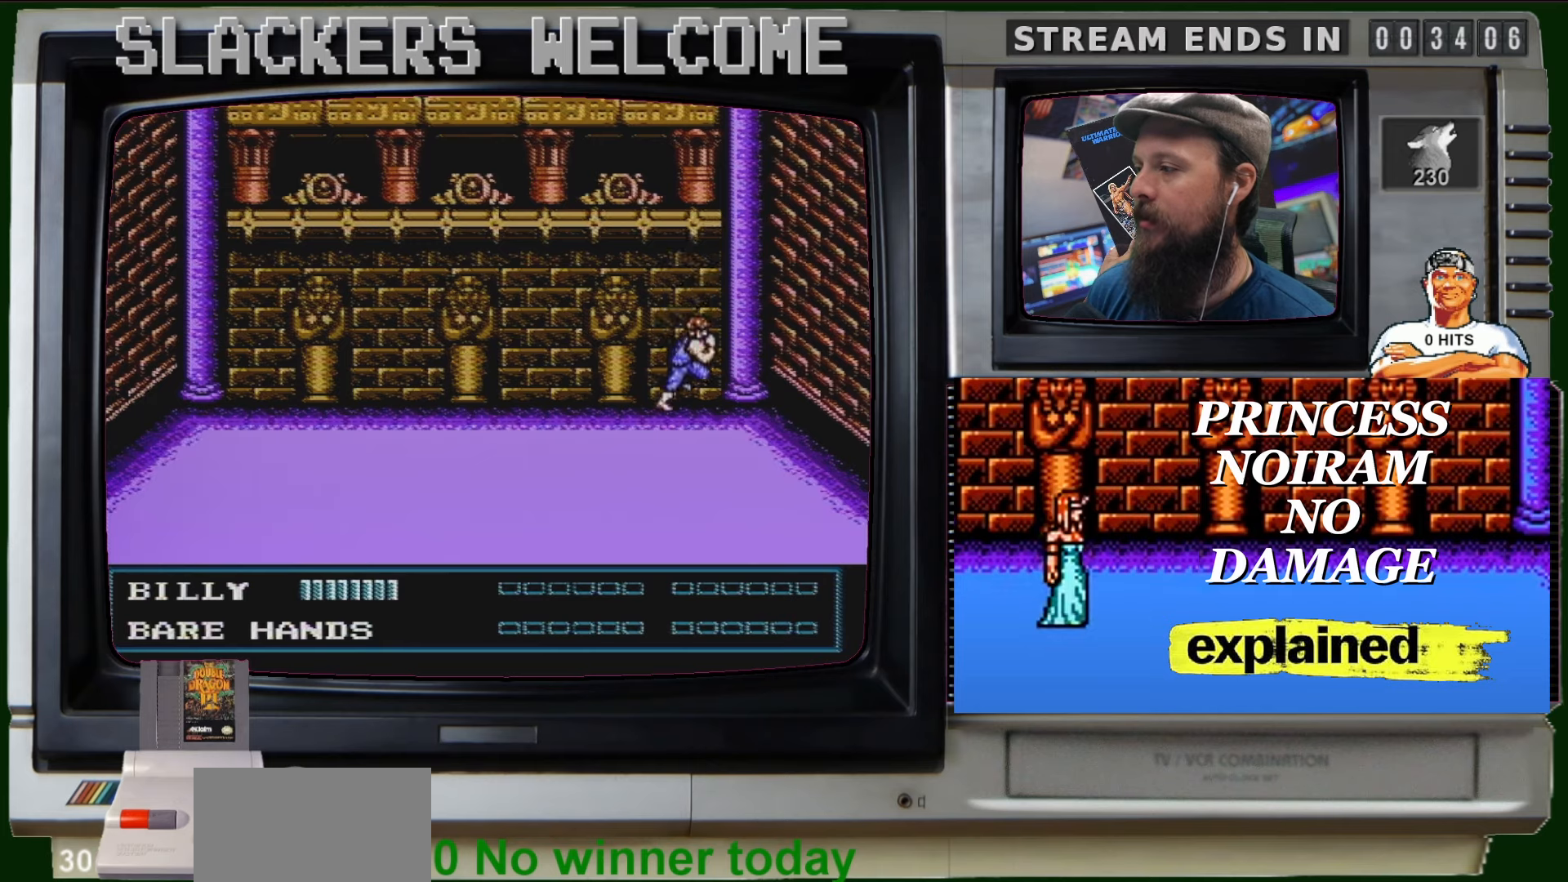
{"buttons": ["DPAD_DOWN"], "events": [[67, "DPAD_DOWN", "down"]]}
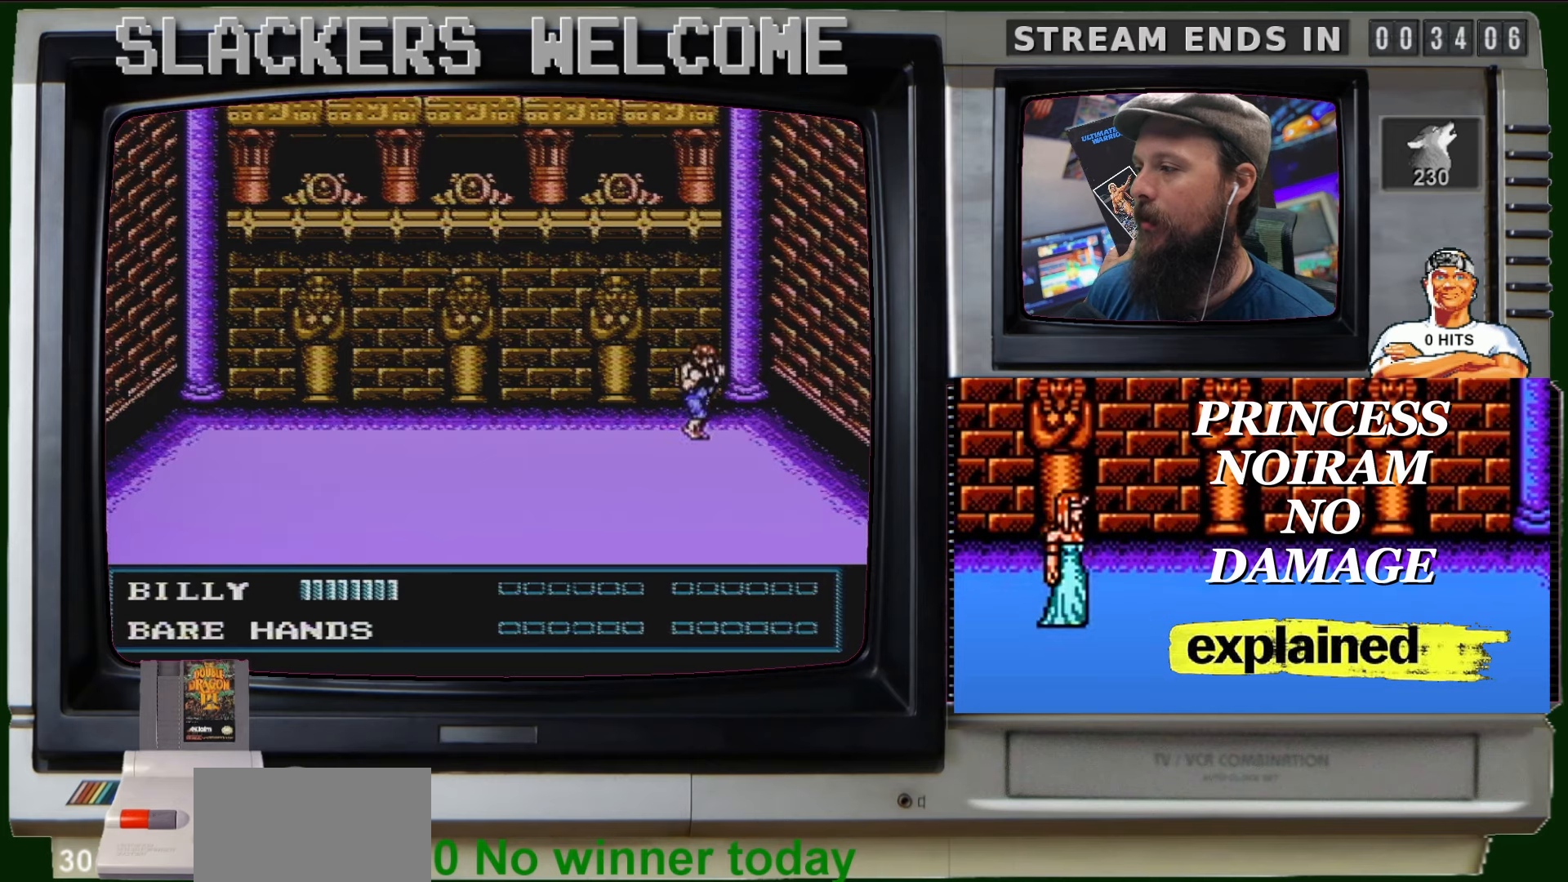
{"buttons": ["DPAD_DOWN", "DPAD_RIGHT"], "events": [[501, "DPAD_RIGHT", "down"]]}
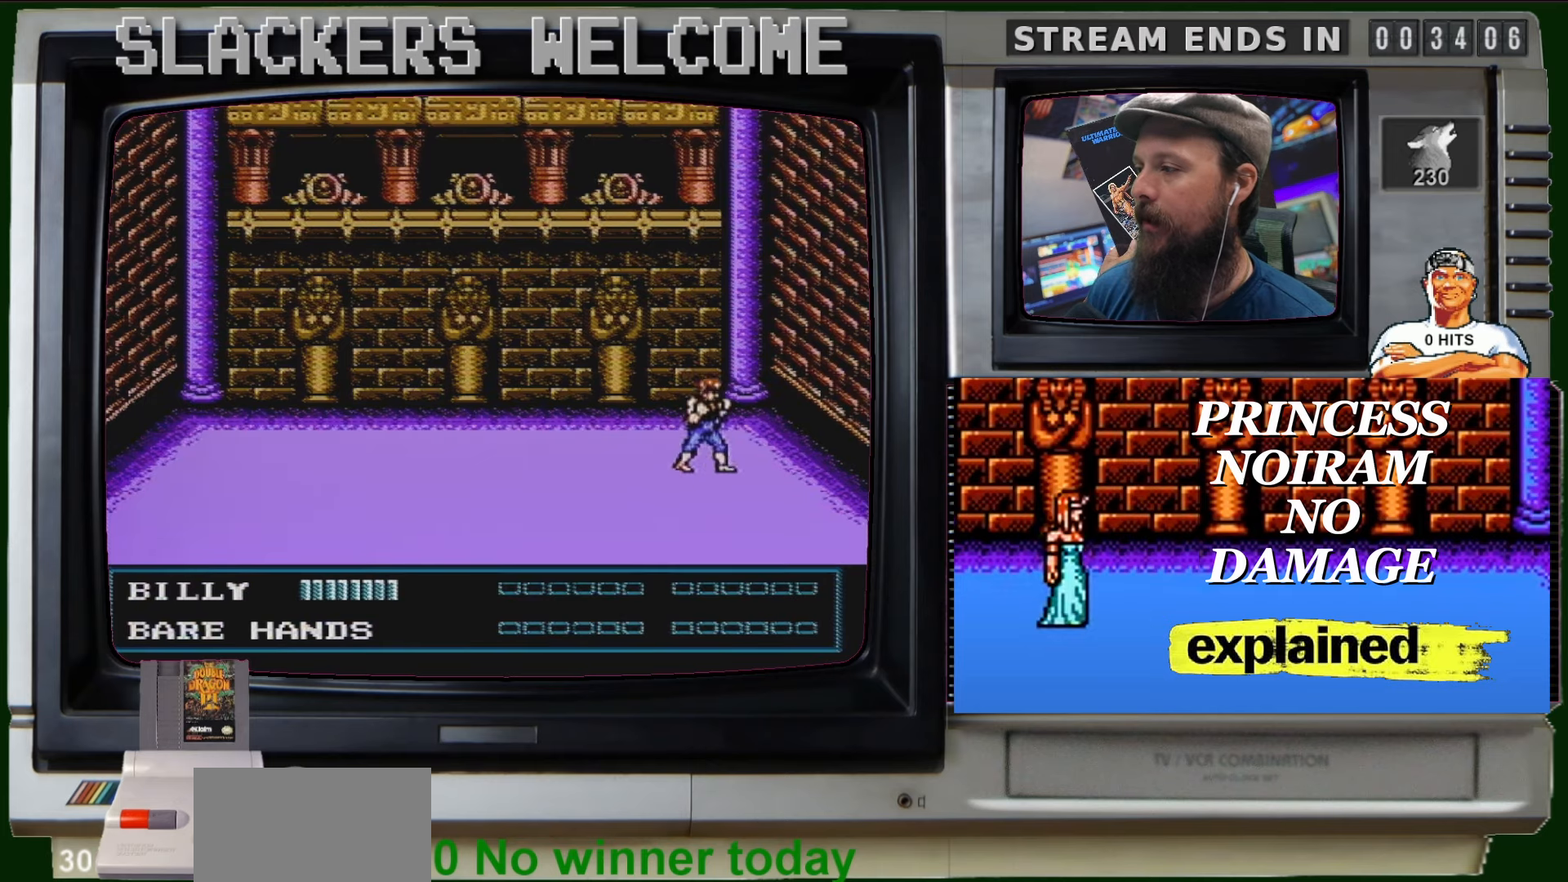
{"buttons": ["DPAD_UP"], "events": [[67, "DPAD_DOWN", "up"], [67, "DPAD_RIGHT", "up"], [67, "DPAD_UP", "down"]]}
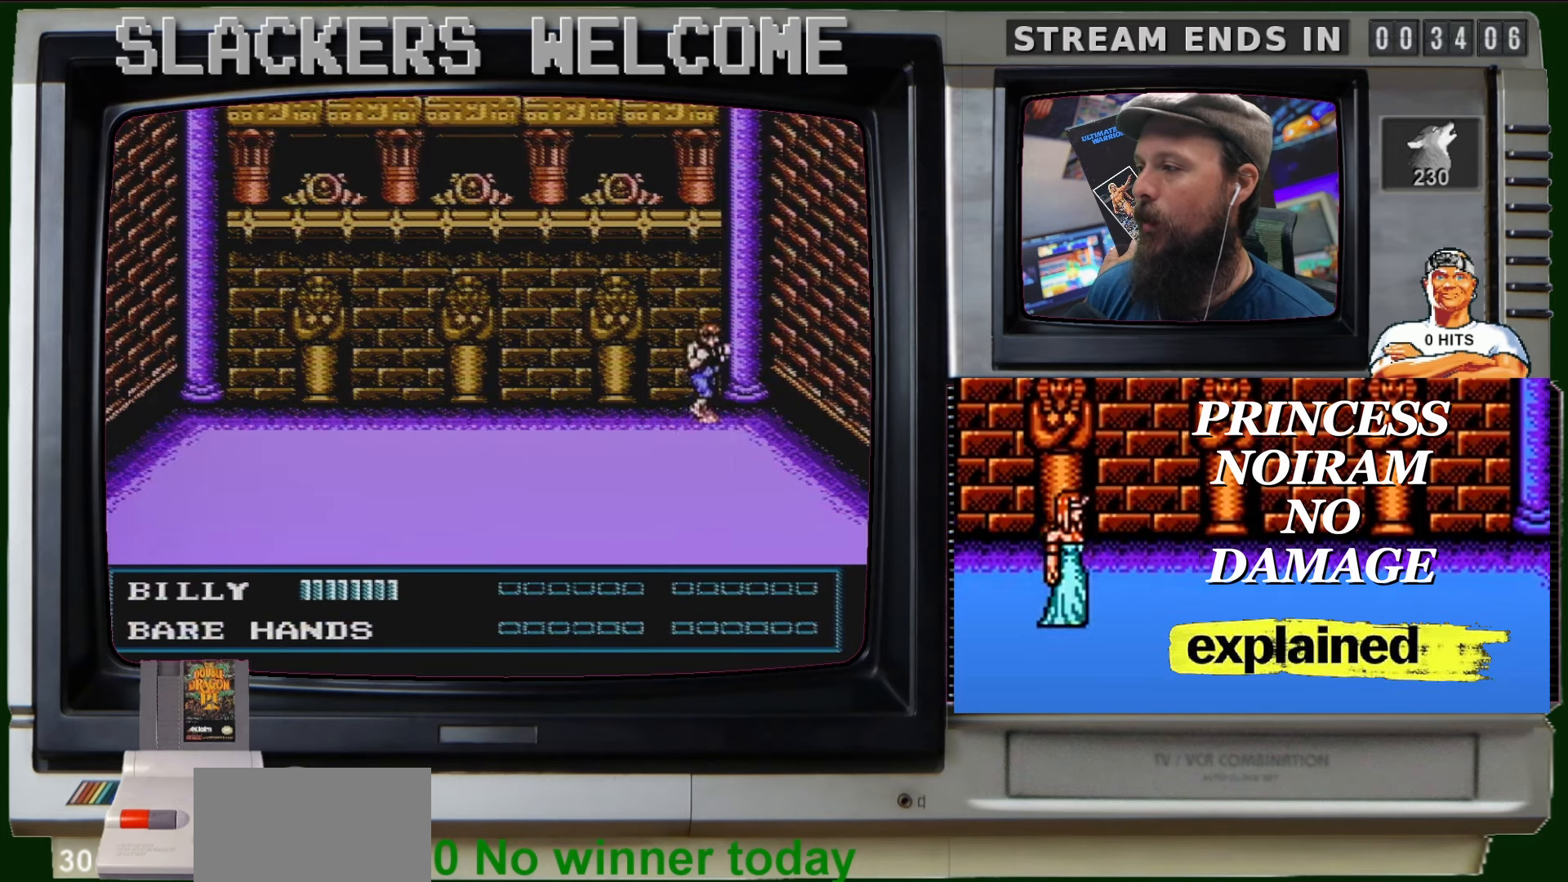
{"buttons": ["DPAD_LEFT"], "events": [[167, "DPAD_LEFT", "down"], [434, "DPAD_UP", "up"]]}
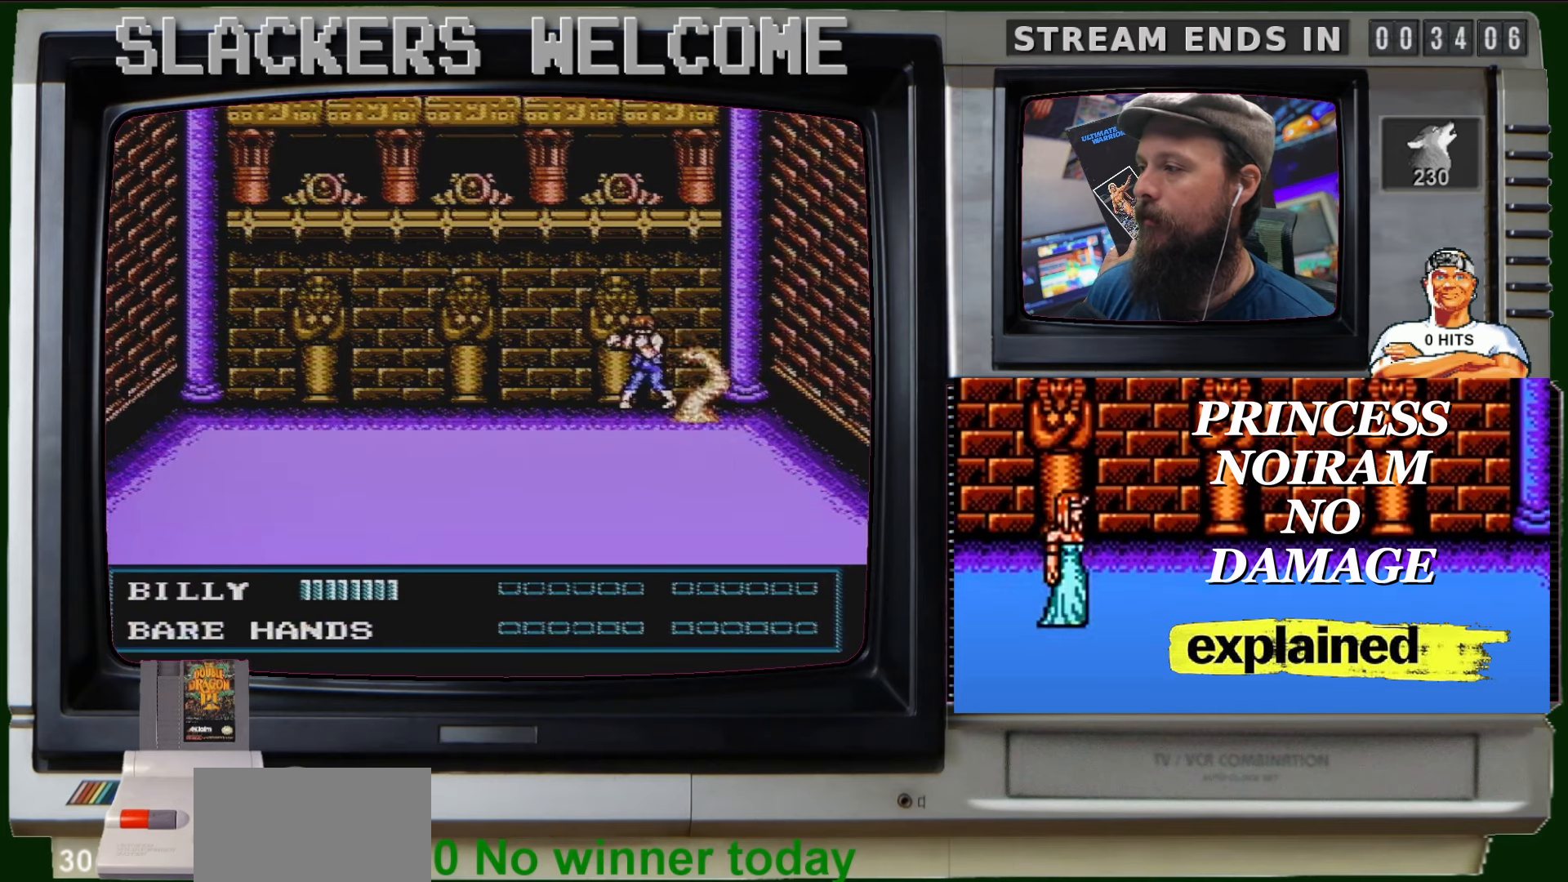
{"buttons": [], "events": [[67, "DPAD_LEFT", "up"]]}
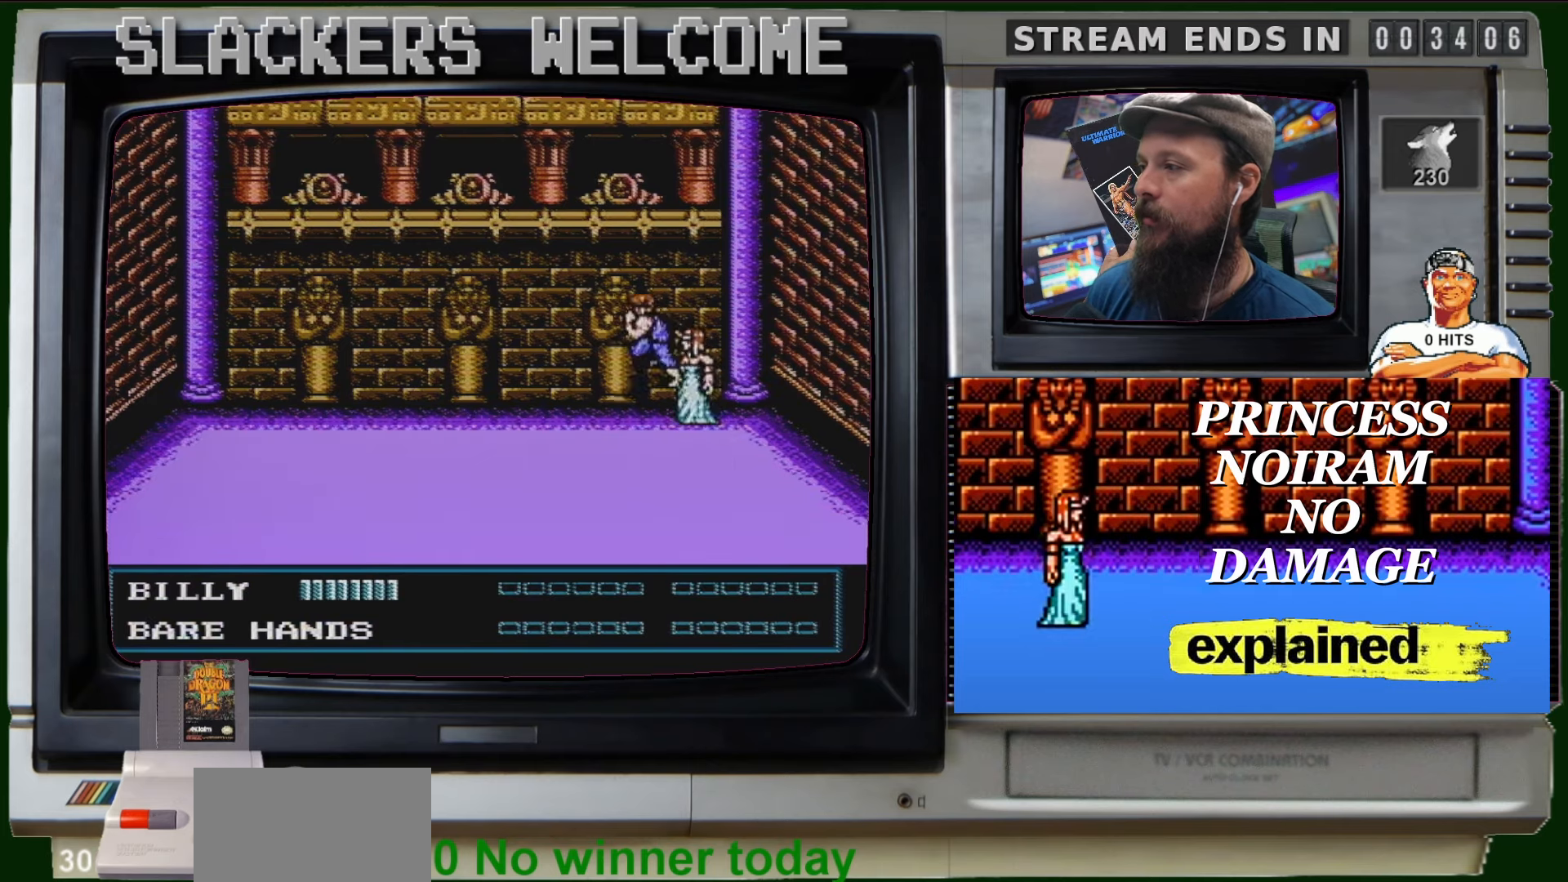
{"buttons": ["A", "B"], "events": [[100, "A", "down"], [100, "B", "down"], [201, "A", "up"], [201, "B", "up"], [267, "A", "down"], [367, "B", "down"]]}
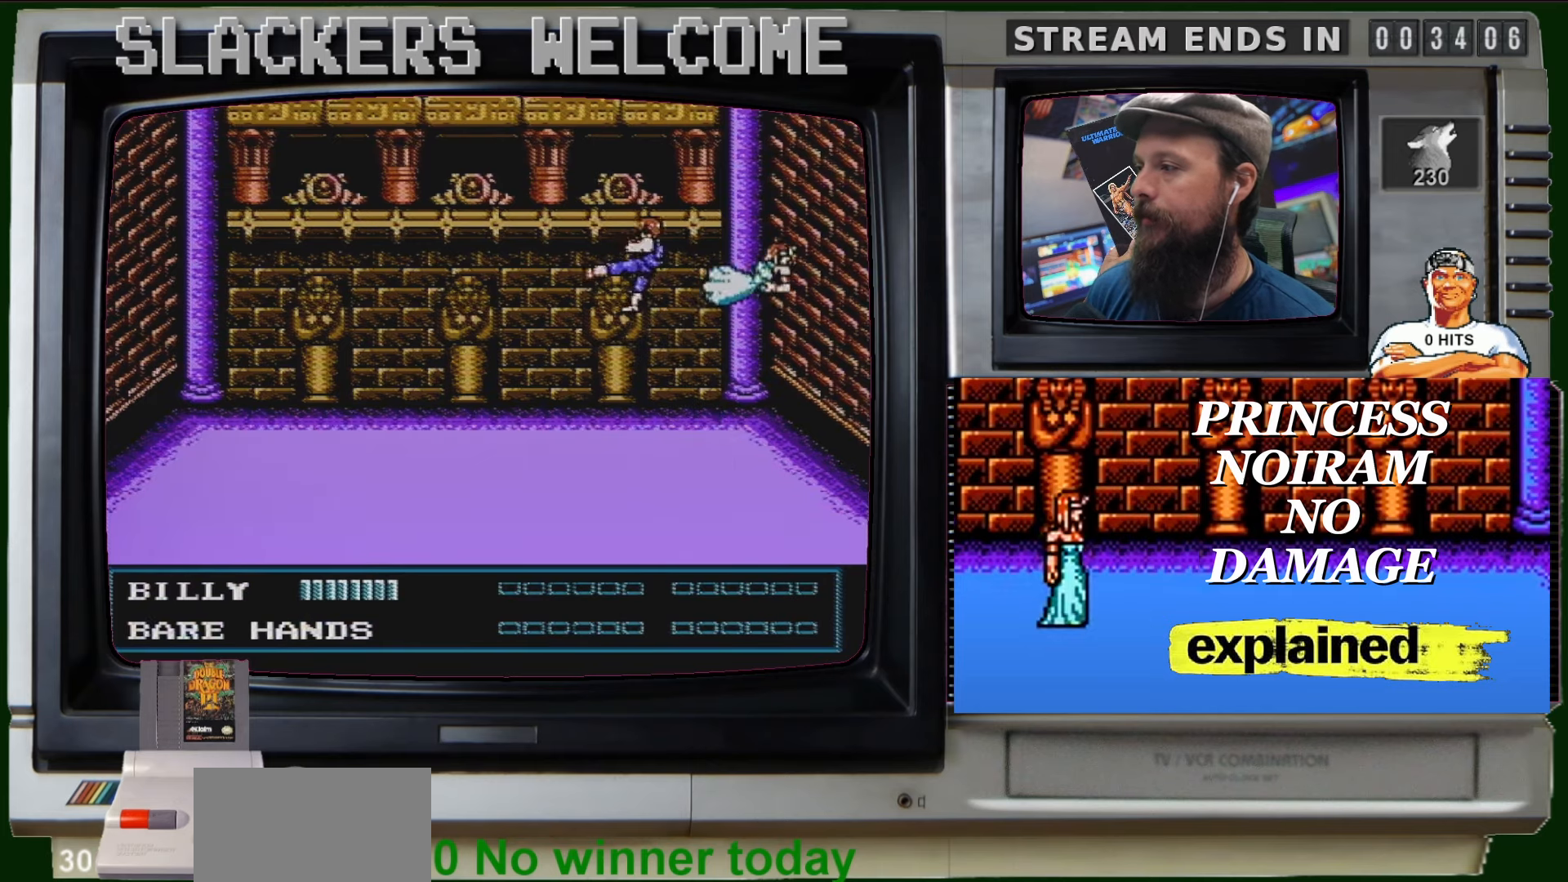
{"buttons": [], "events": [[400, "A", "up"], [467, "B", "up"]]}
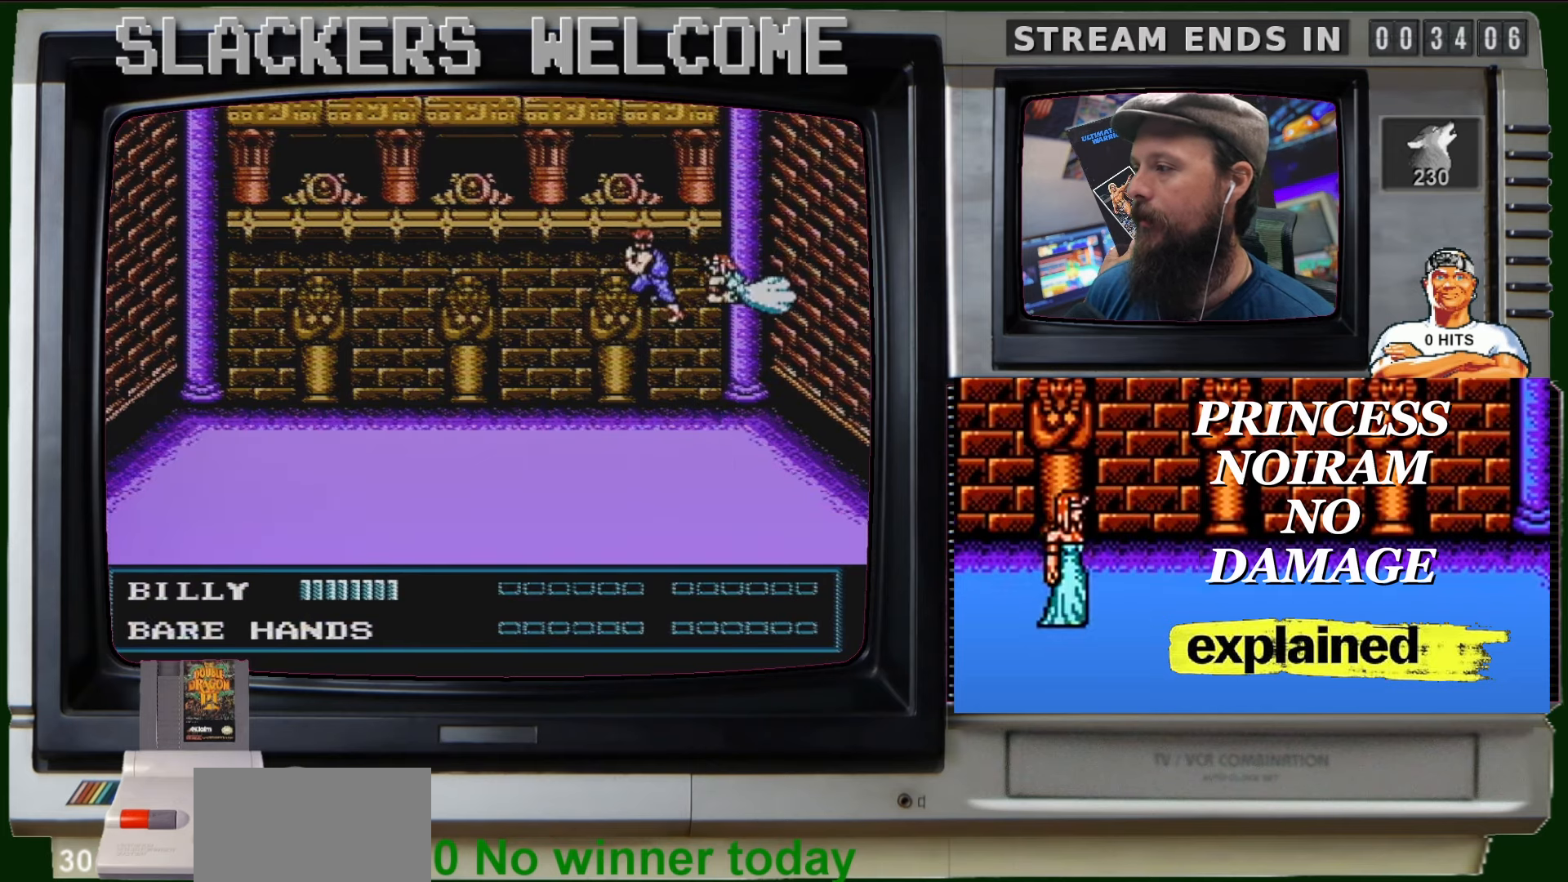
{"buttons": ["DPAD_RIGHT"], "events": [[201, "DPAD_RIGHT", "down"]]}
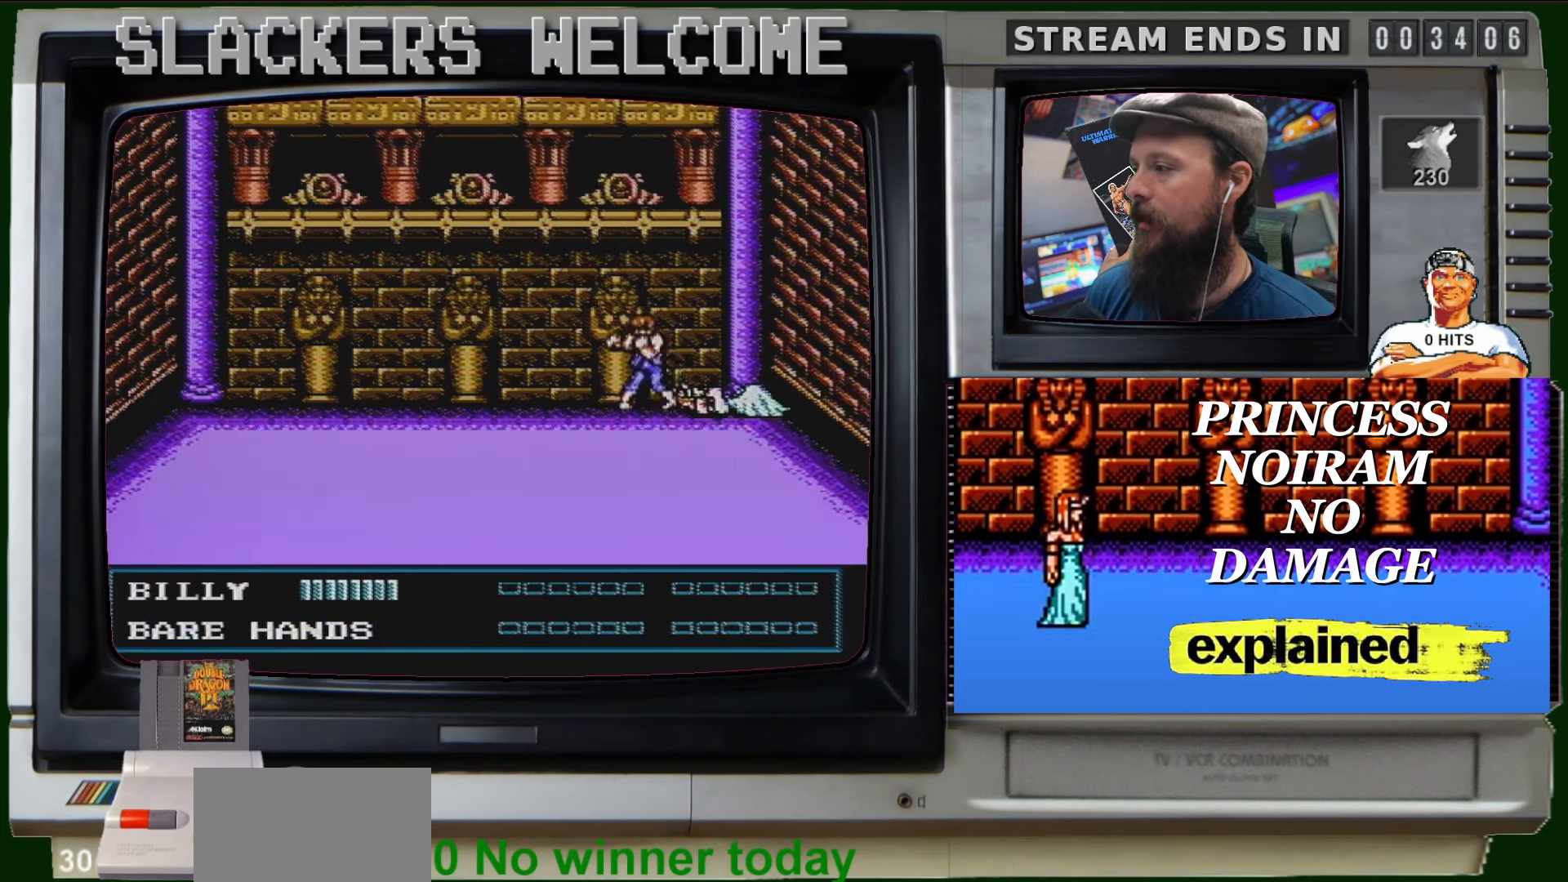
{"buttons": ["DPAD_DOWN"], "events": [[167, "DPAD_DOWN", "down"], [467, "DPAD_RIGHT", "up"]]}
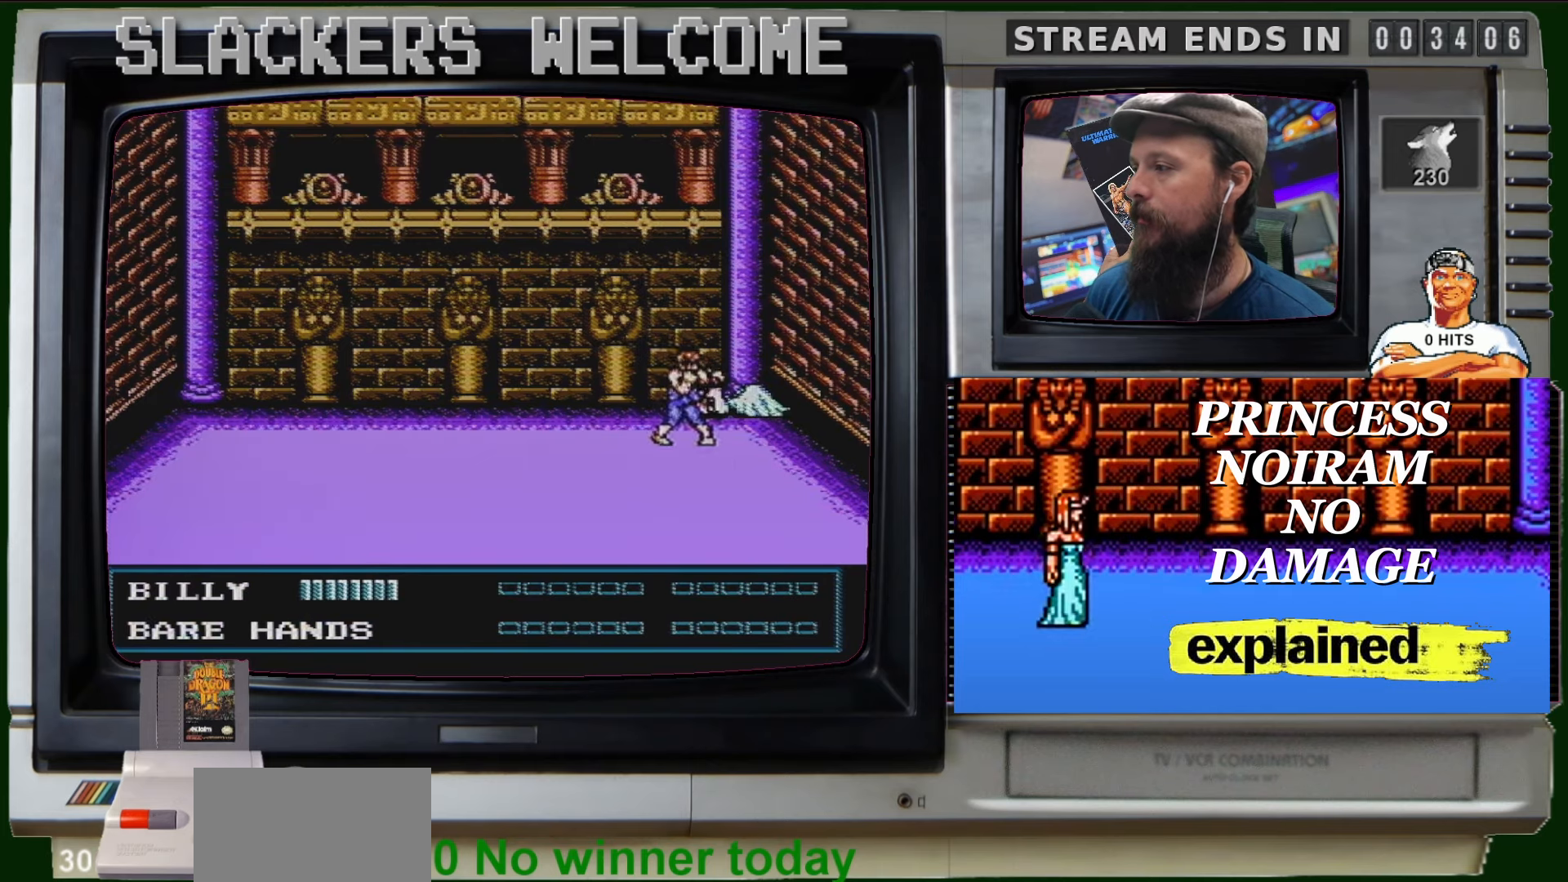
{"buttons": [], "events": [[100, "DPAD_DOWN", "up"]]}
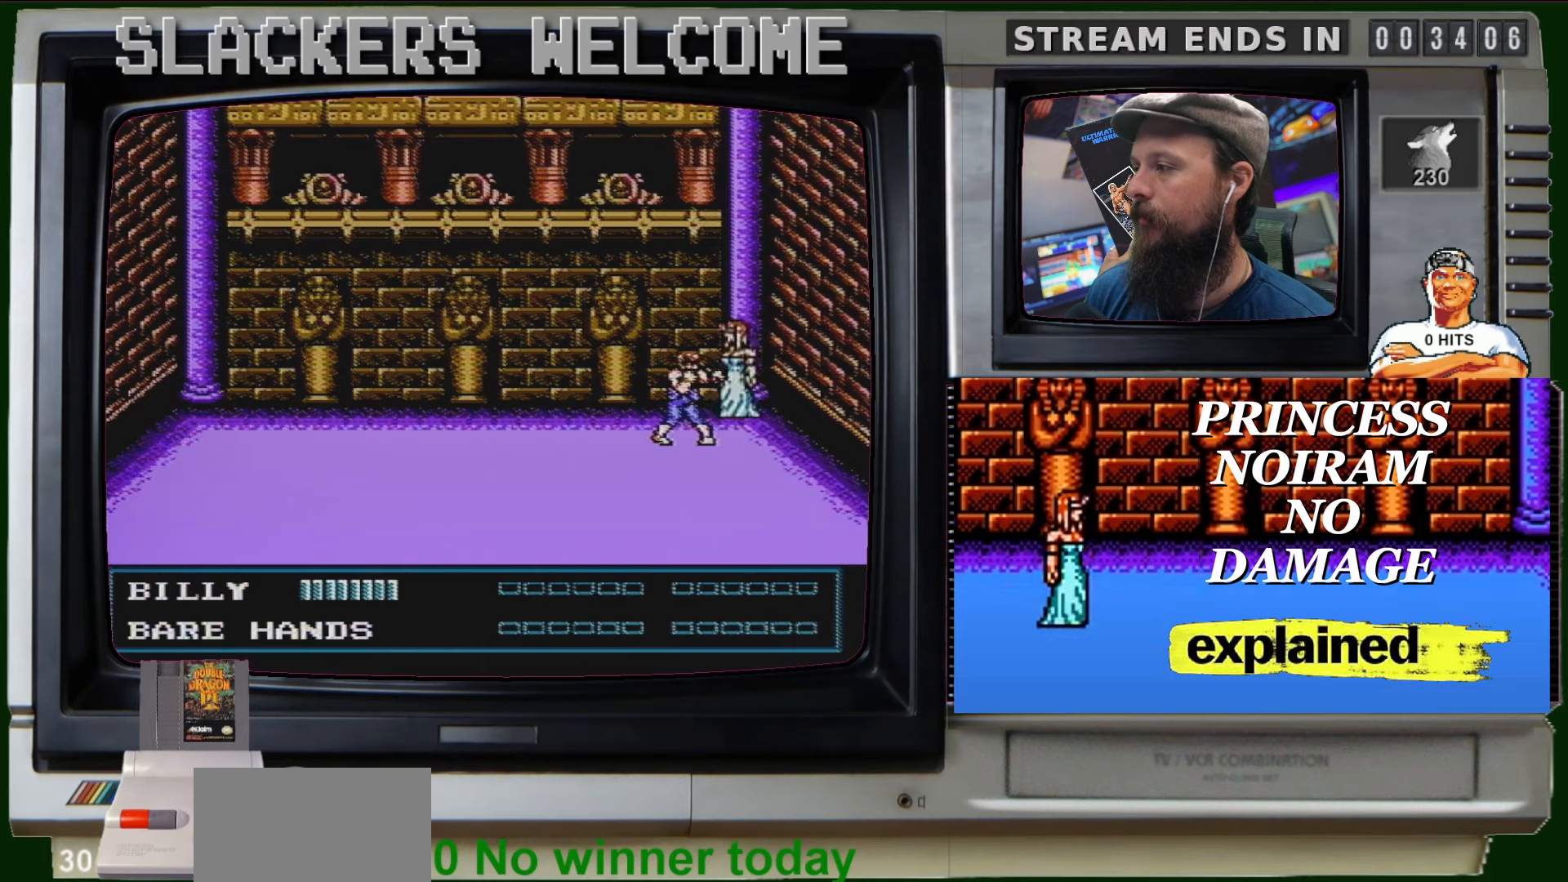
{"buttons": ["A", "B"], "events": [[367, "A", "down"], [367, "B", "down"]]}
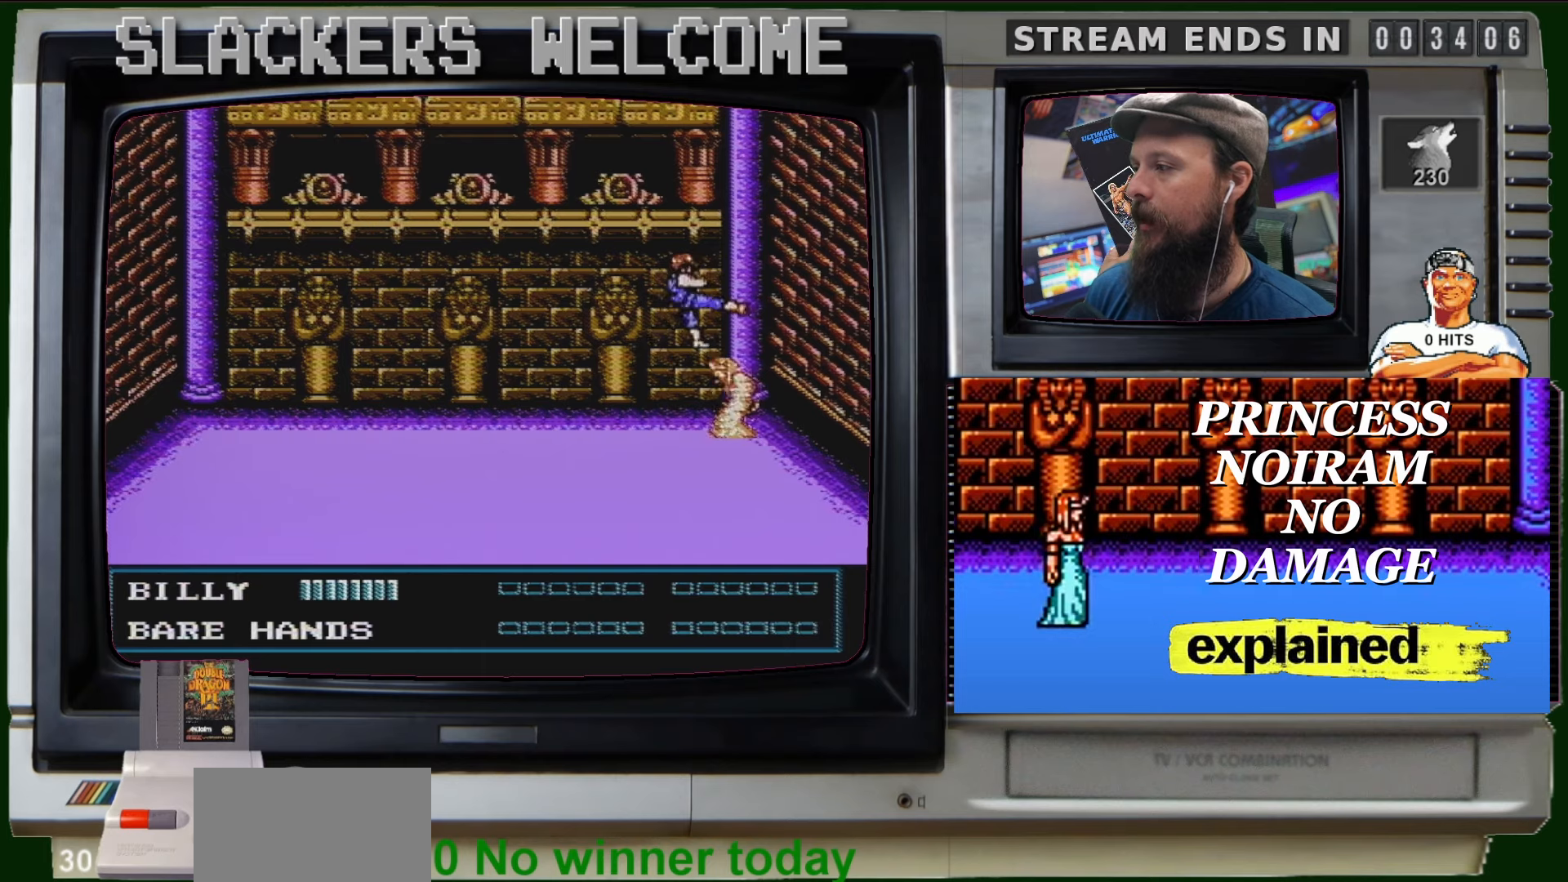
{"buttons": ["A", "B"], "events": [[34, "A", "up"], [34, "B", "up"], [100, "A", "down"], [167, "B", "down"]]}
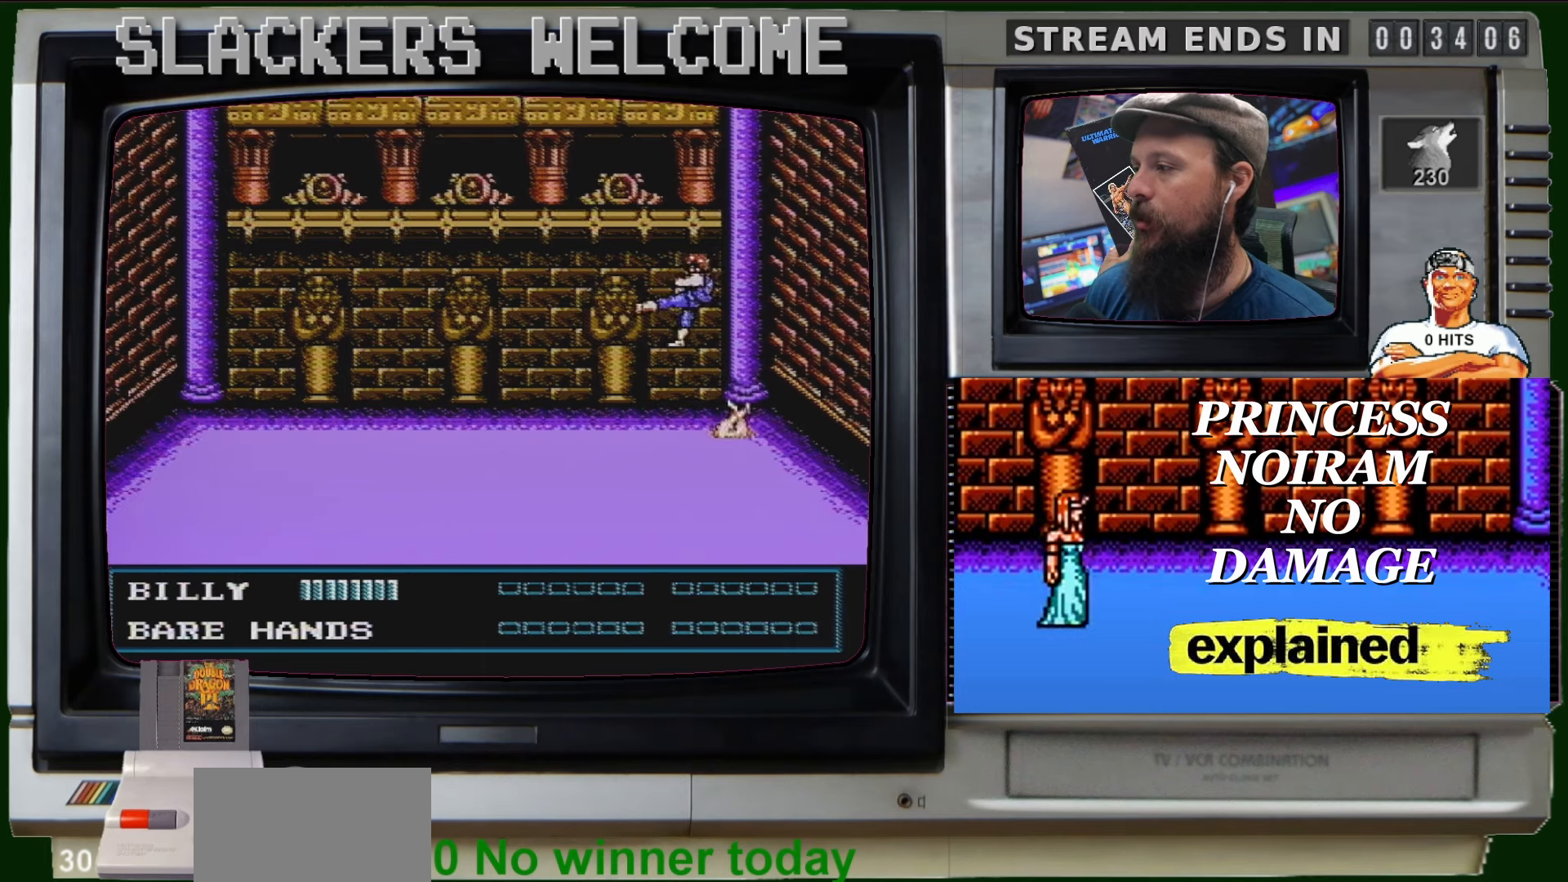
{"buttons": [], "events": [[233, "A", "up"], [233, "B", "up"]]}
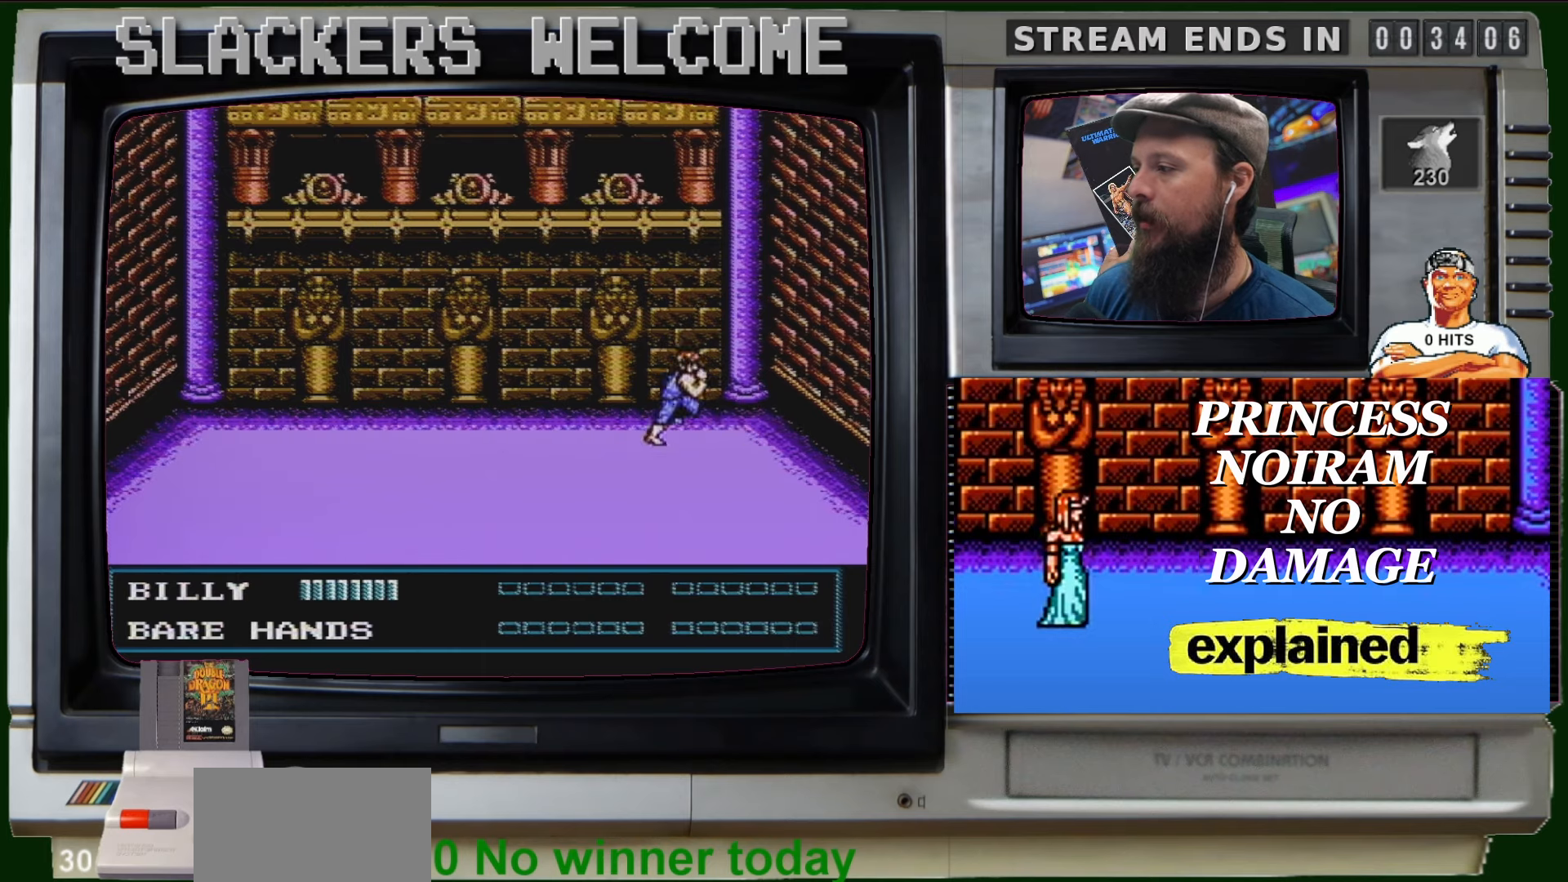
{"buttons": ["DPAD_DOWN"], "events": [[201, "DPAD_DOWN", "down"]]}
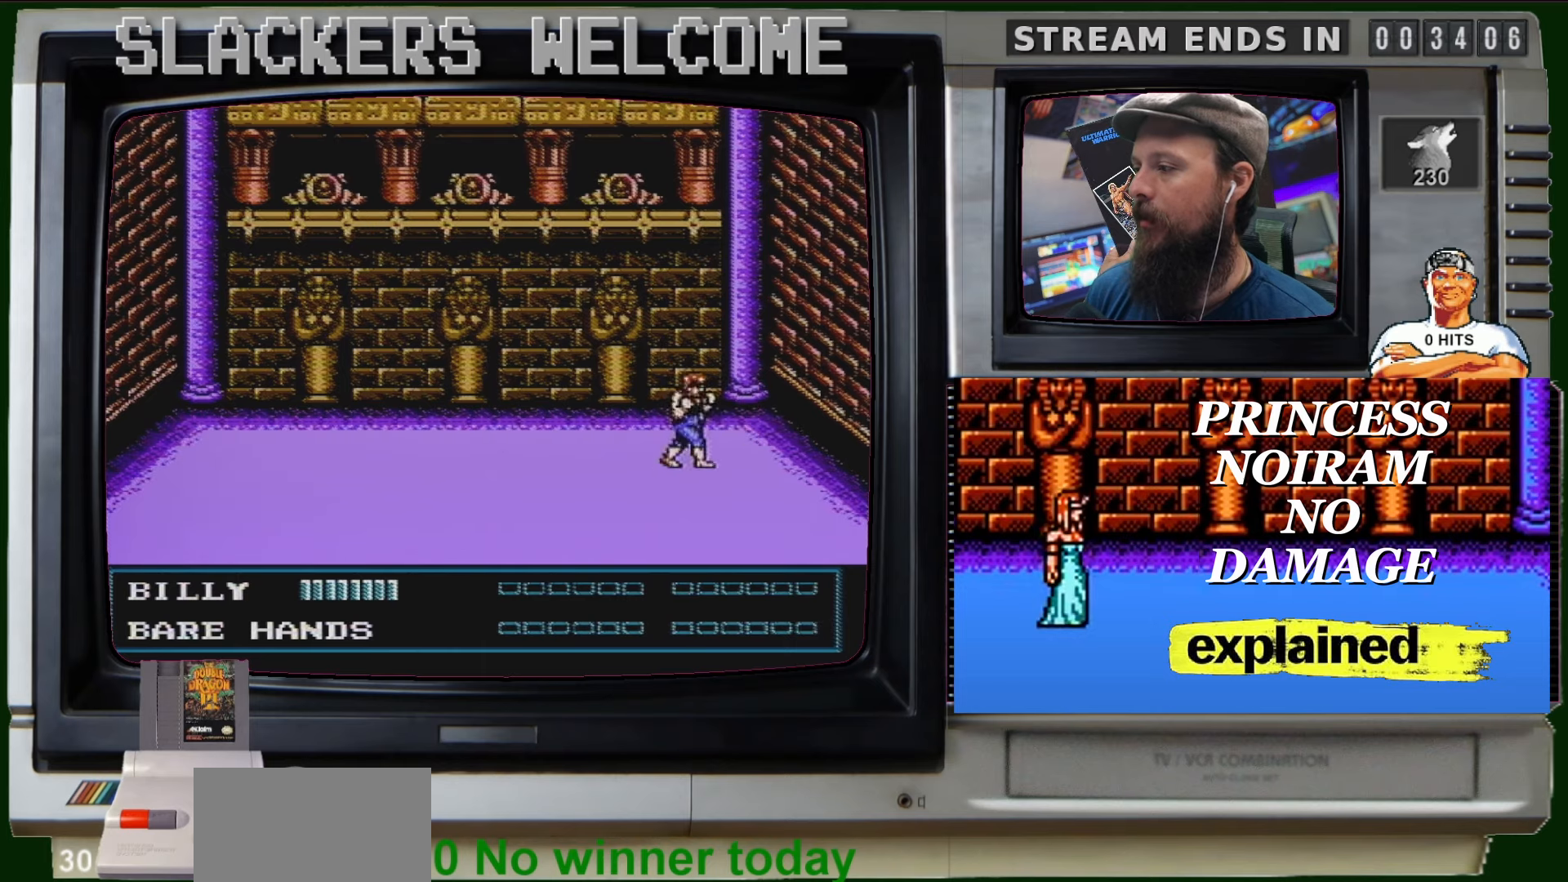
{"buttons": ["DPAD_RIGHT"], "events": [[434, "DPAD_DOWN", "up"], [434, "DPAD_RIGHT", "down"]]}
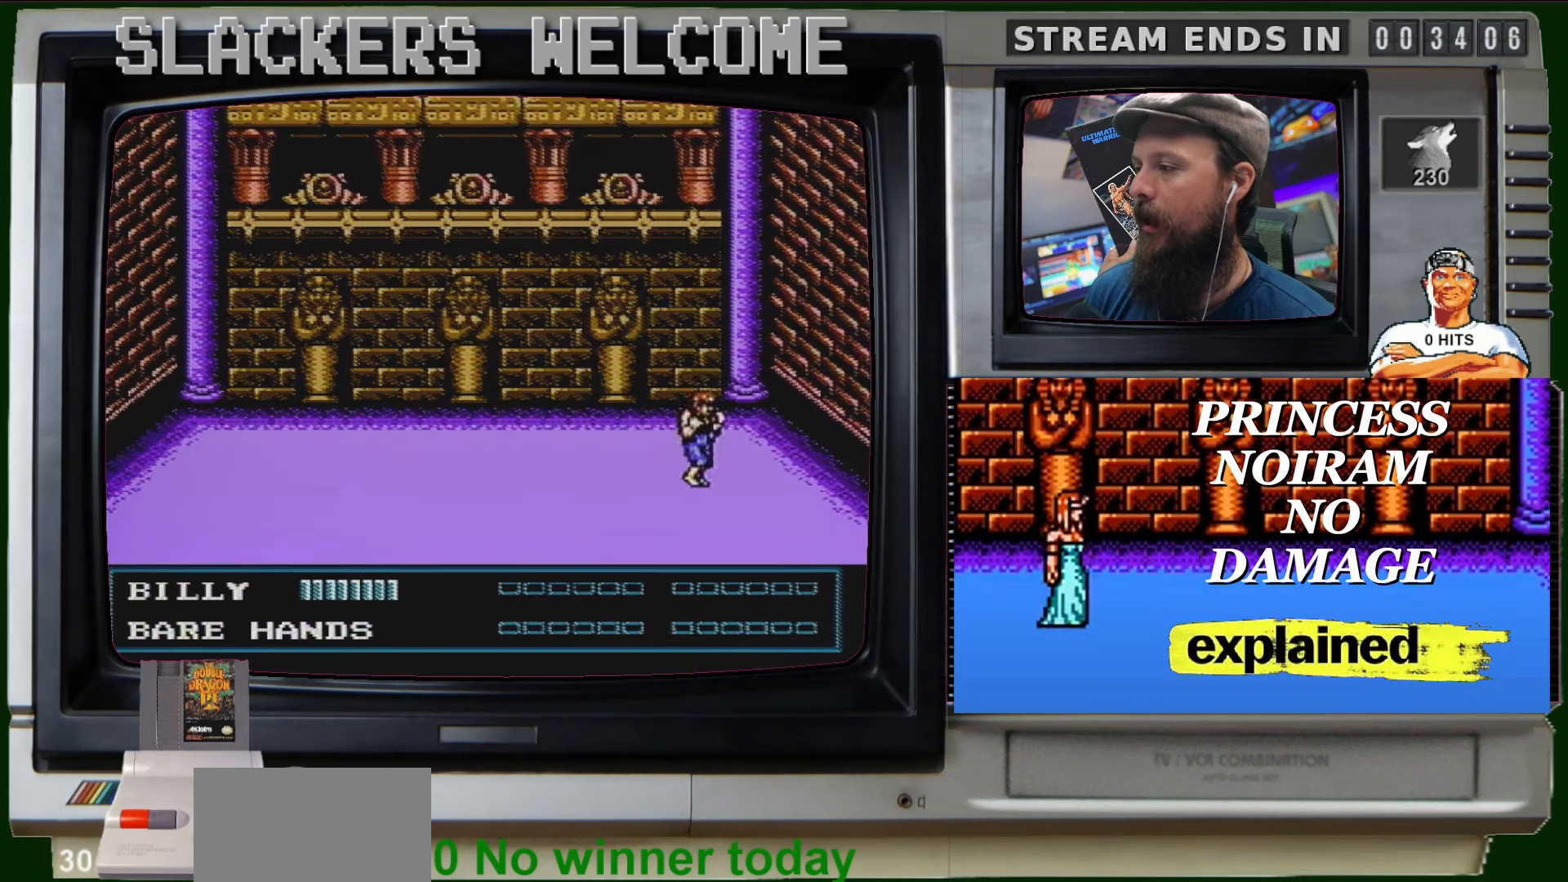
{"buttons": ["DPAD_UP"], "events": [[34, "DPAD_RIGHT", "up"], [34, "DPAD_UP", "down"]]}
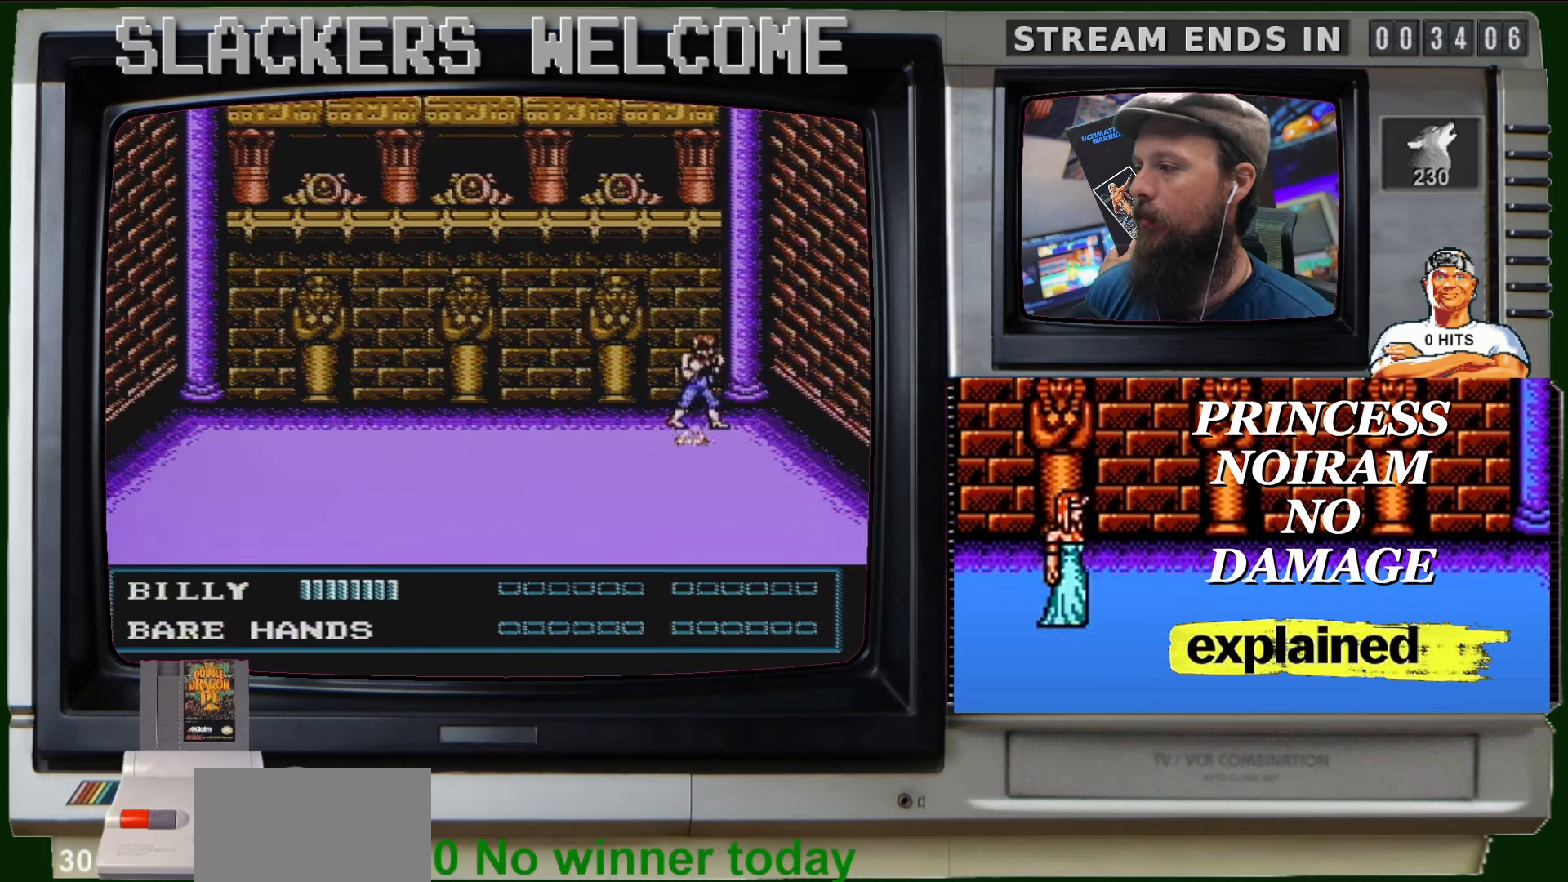
{"buttons": ["DPAD_LEFT"], "events": [[300, "DPAD_LEFT", "down"], [467, "DPAD_UP", "up"]]}
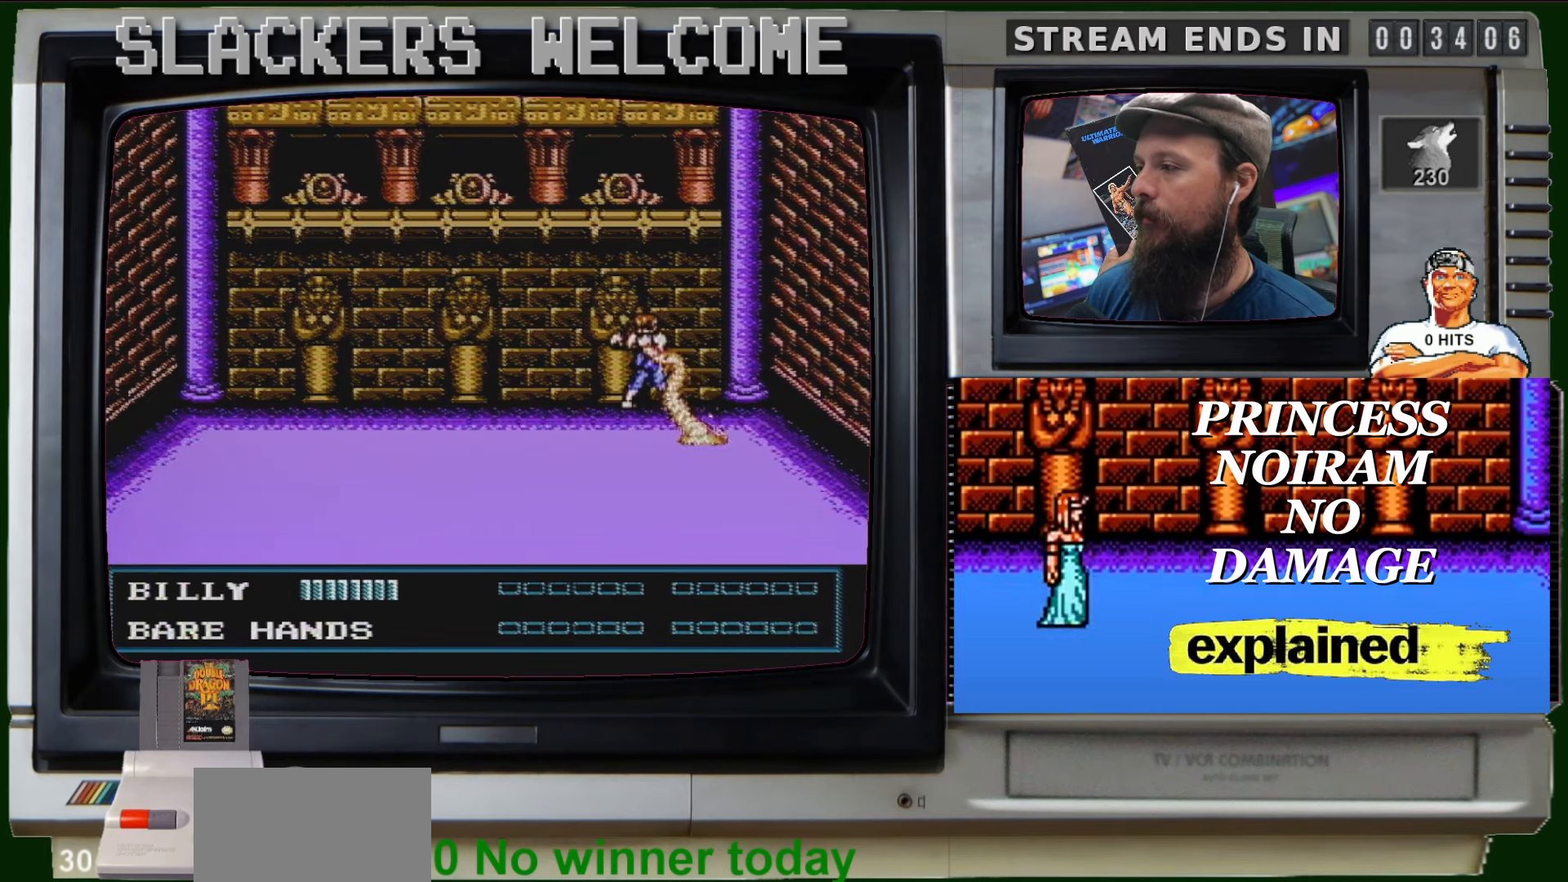
{"buttons": [], "events": [[134, "DPAD_LEFT", "up"]]}
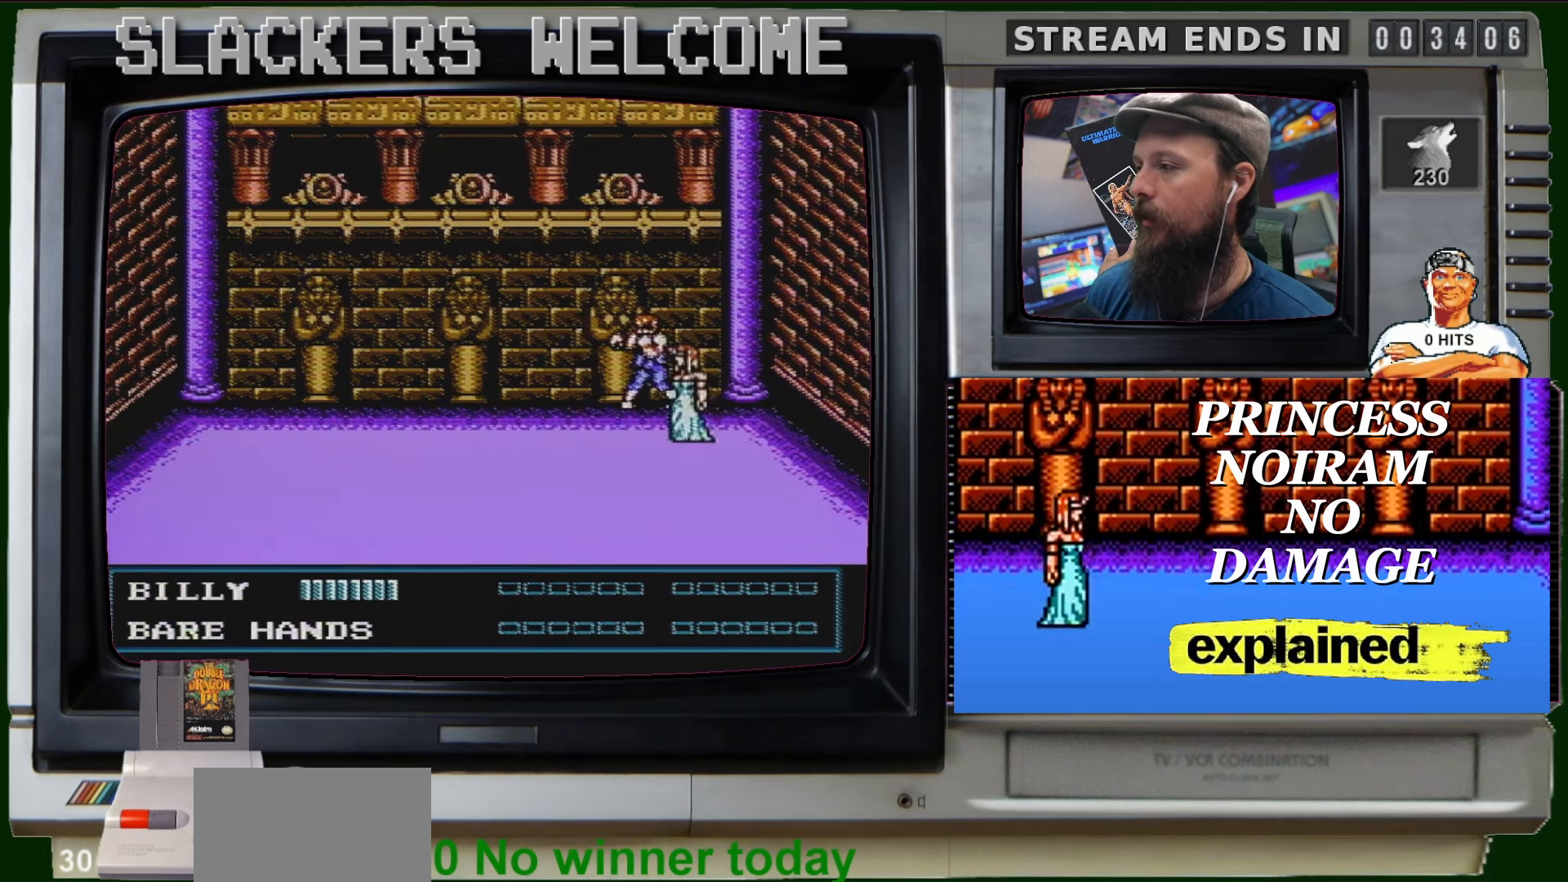
{"buttons": ["A"], "events": [[233, "A", "down"], [233, "B", "down"], [367, "A", "up"], [367, "B", "up"], [434, "A", "down"]]}
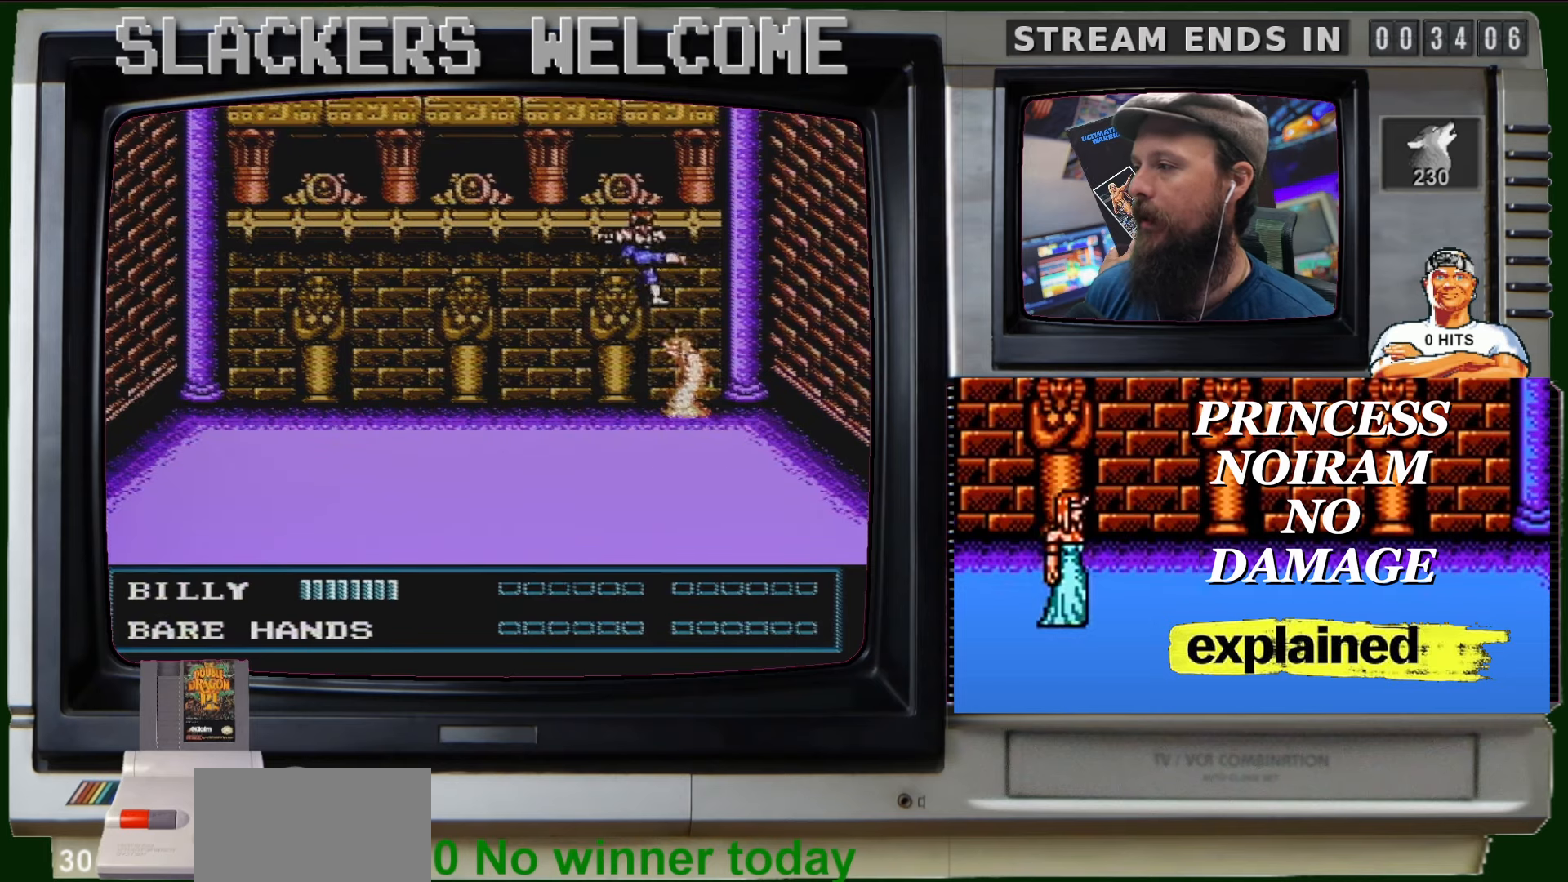
{"buttons": ["A", "B"], "events": [[34, "B", "down"]]}
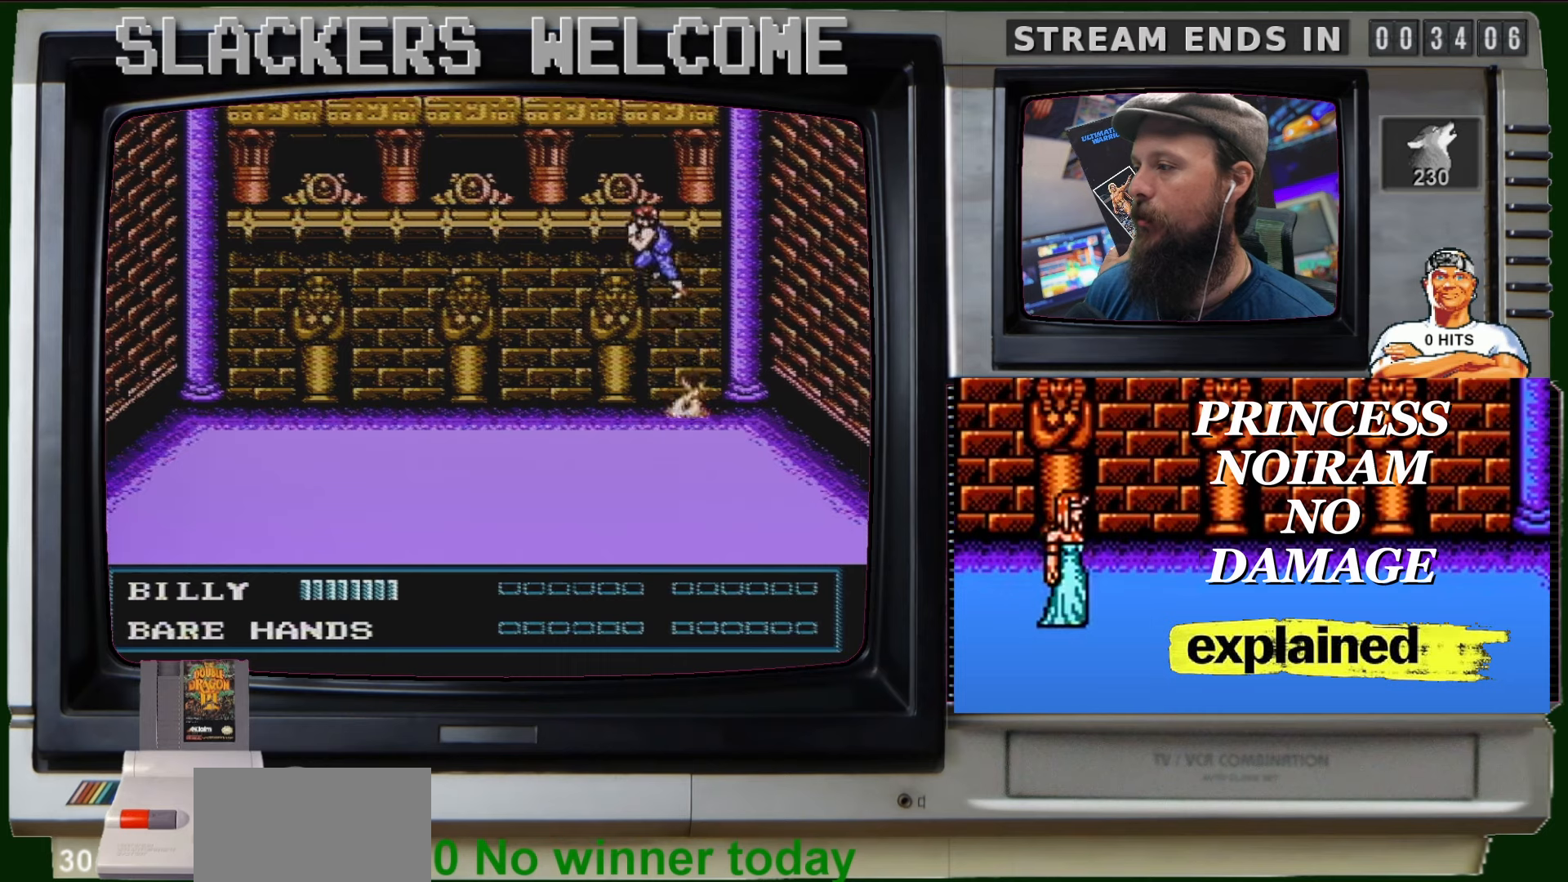
{"buttons": ["DPAD_RIGHT"], "events": [[100, "B", "up"], [167, "A", "up"], [367, "DPAD_RIGHT", "down"]]}
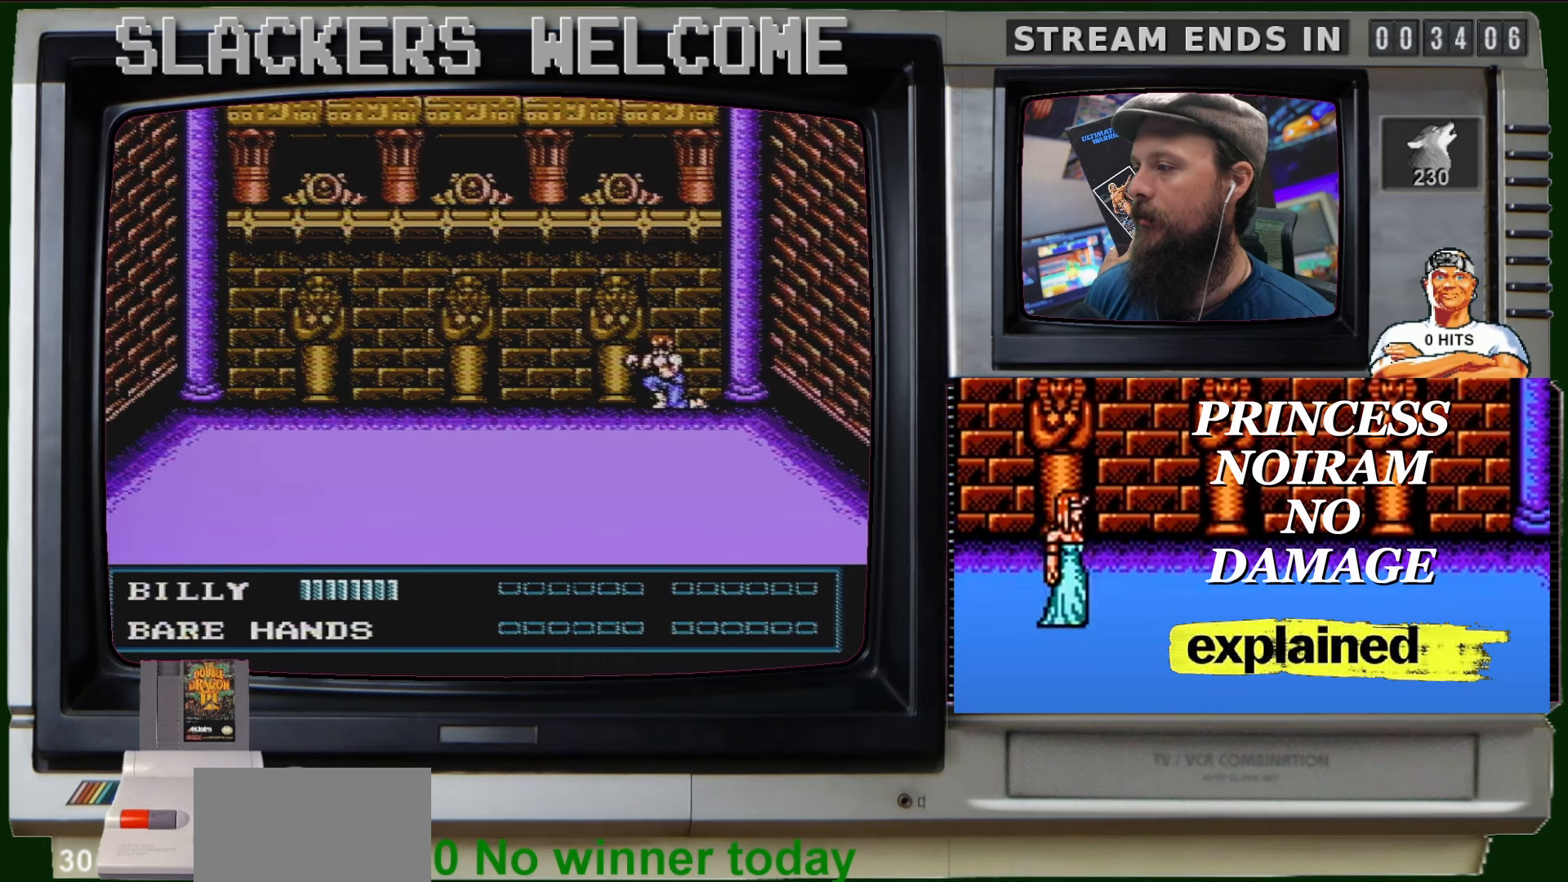
{"buttons": ["DPAD_DOWN", "DPAD_RIGHT"], "events": [[401, "DPAD_DOWN", "down"]]}